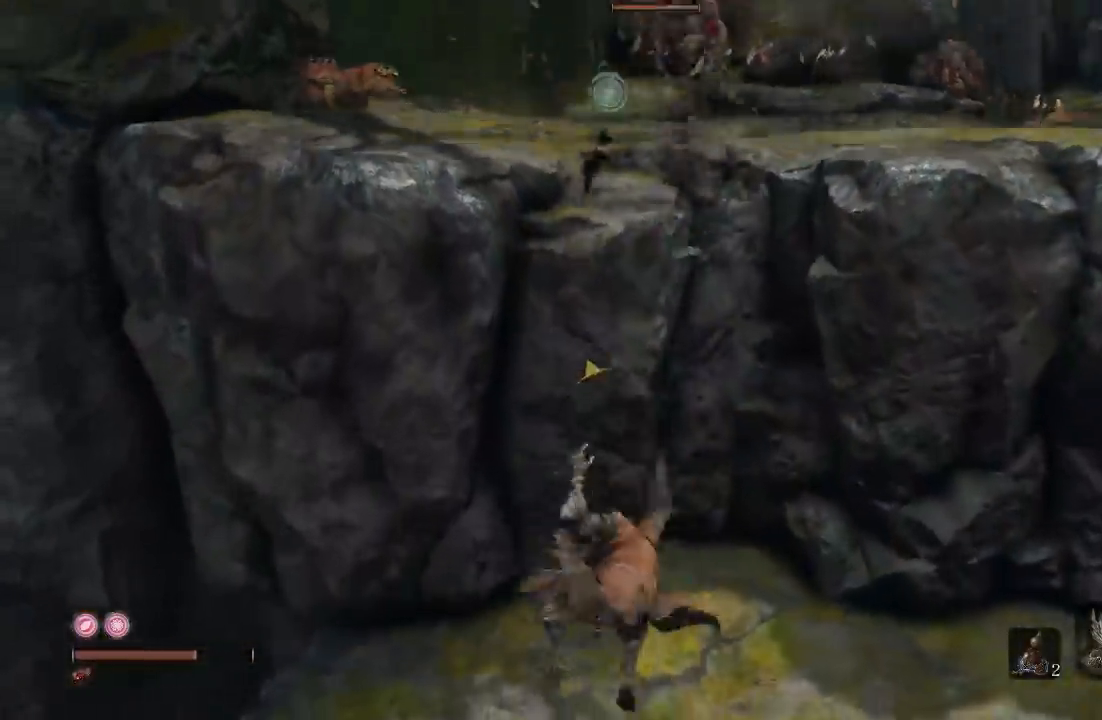
Gameplay with a controller (Xbox layout); each line is a JSON object with the inputs held at the frame after it (dt_ms = milliseconds from this image to that frame). "events" lists button and stick changes between this image and that frame as [ms after this image, input, new state], when the widget could be followed in between. Not read: R2 left_stick.
{"dt_ms": 500, "buttons": [], "right_stick": "center", "events": [[67, "A", "down"], [183, "A", "up"]]}
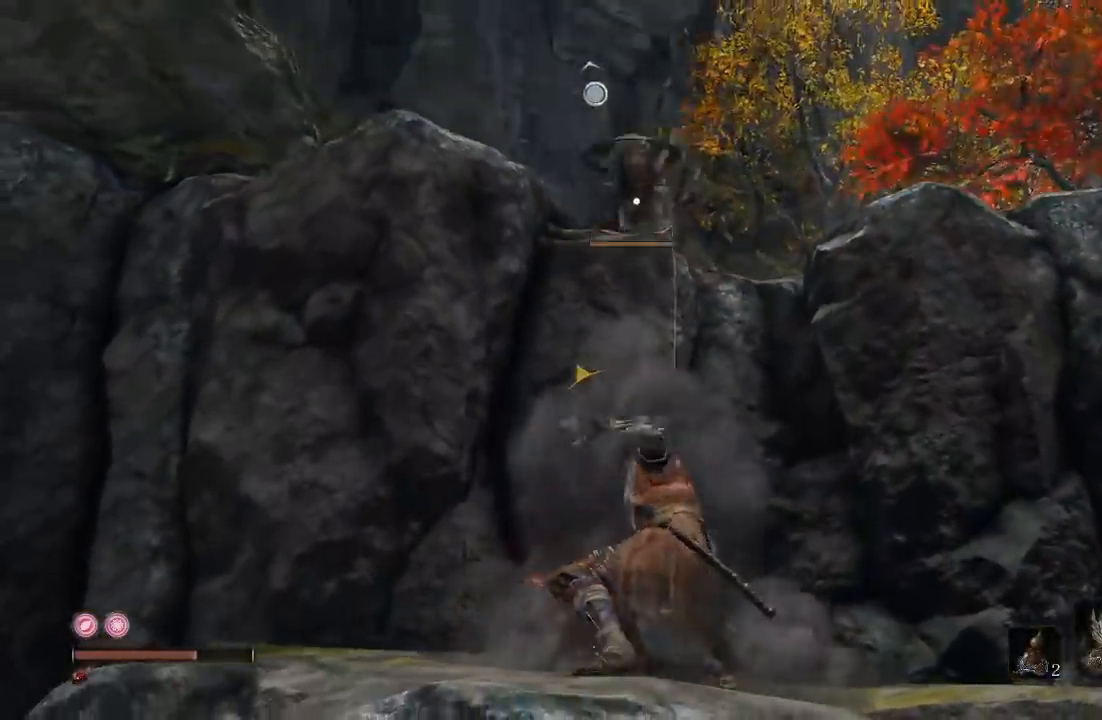
{"dt_ms": 500, "buttons": ["A"], "right_stick": "center", "events": [[250, "A", "down"], [367, "A", "up"], [500, "A", "down"]]}
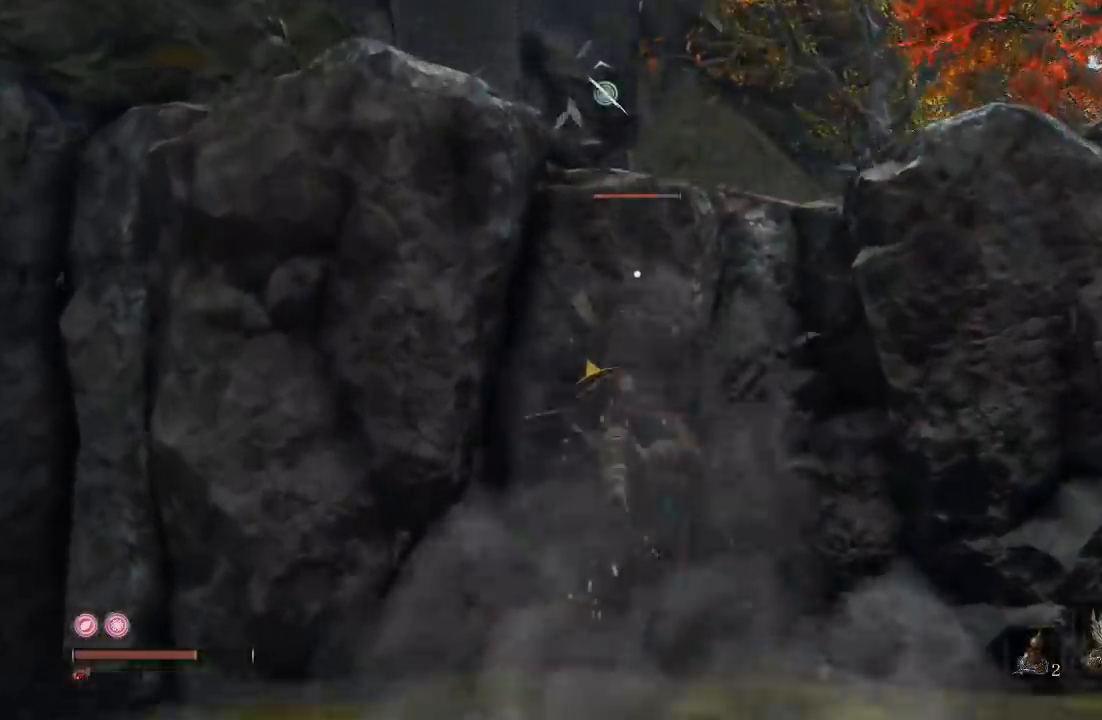
{"dt_ms": 500, "buttons": [], "right_stick": "center", "events": [[117, "A", "up"]]}
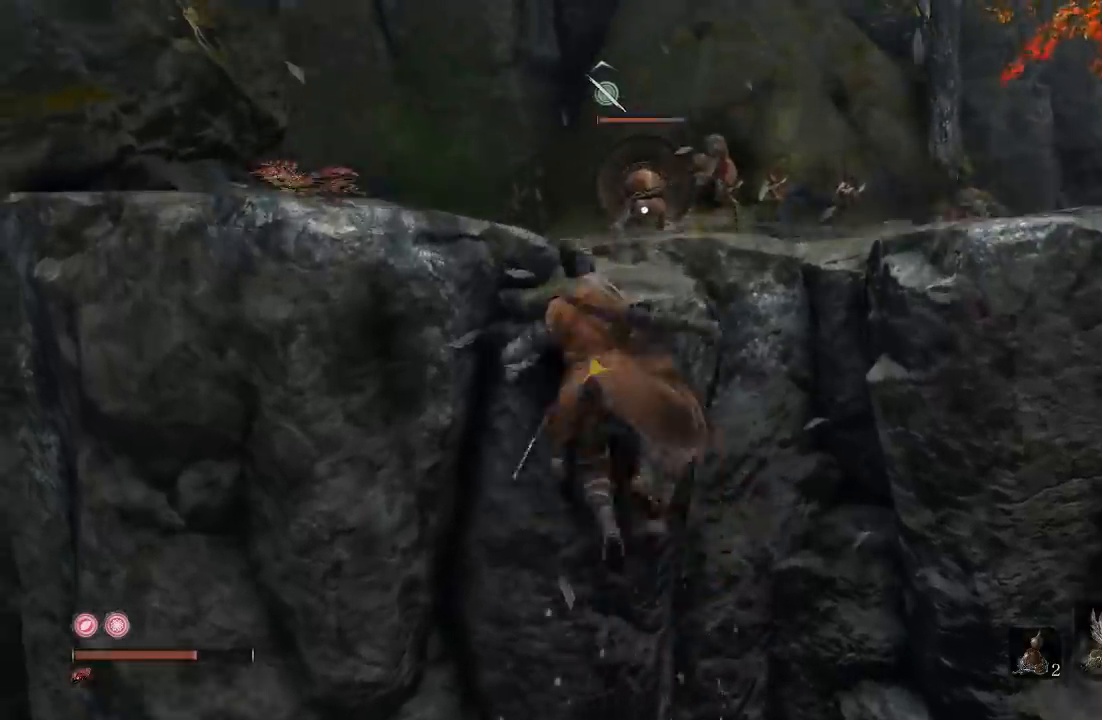
{"dt_ms": 500, "buttons": ["A"], "right_stick": "center", "events": [[417, "A", "down"]]}
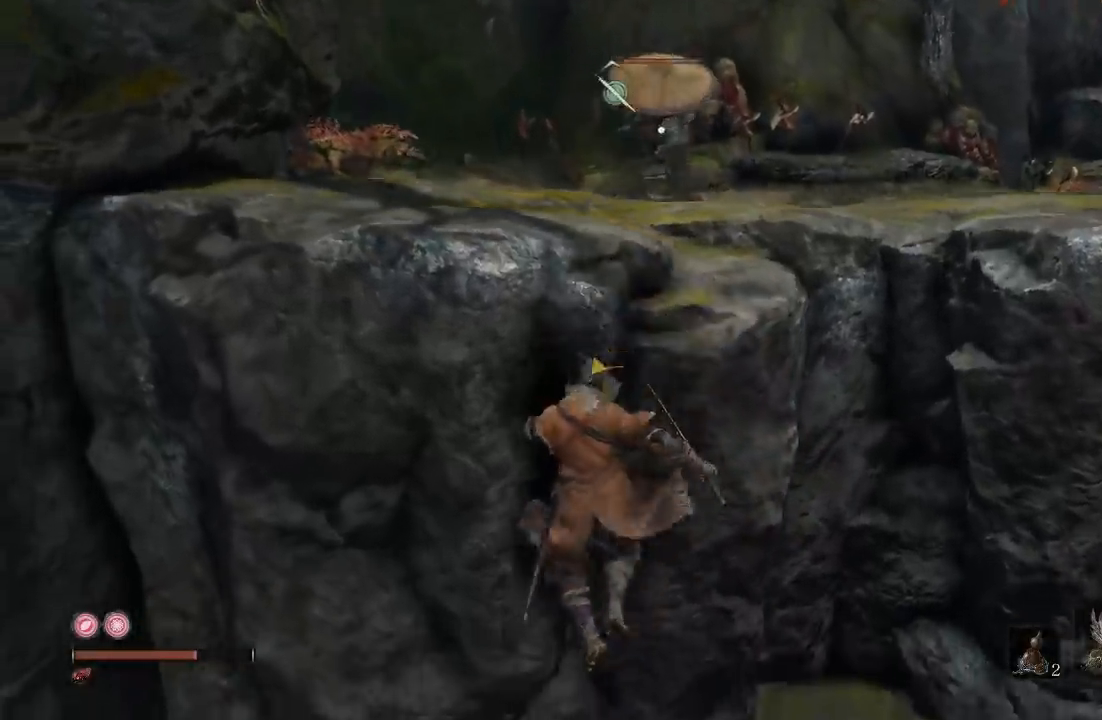
{"dt_ms": 500, "buttons": ["A"], "right_stick": "center", "events": [[33, "A", "up"], [433, "A", "down"]]}
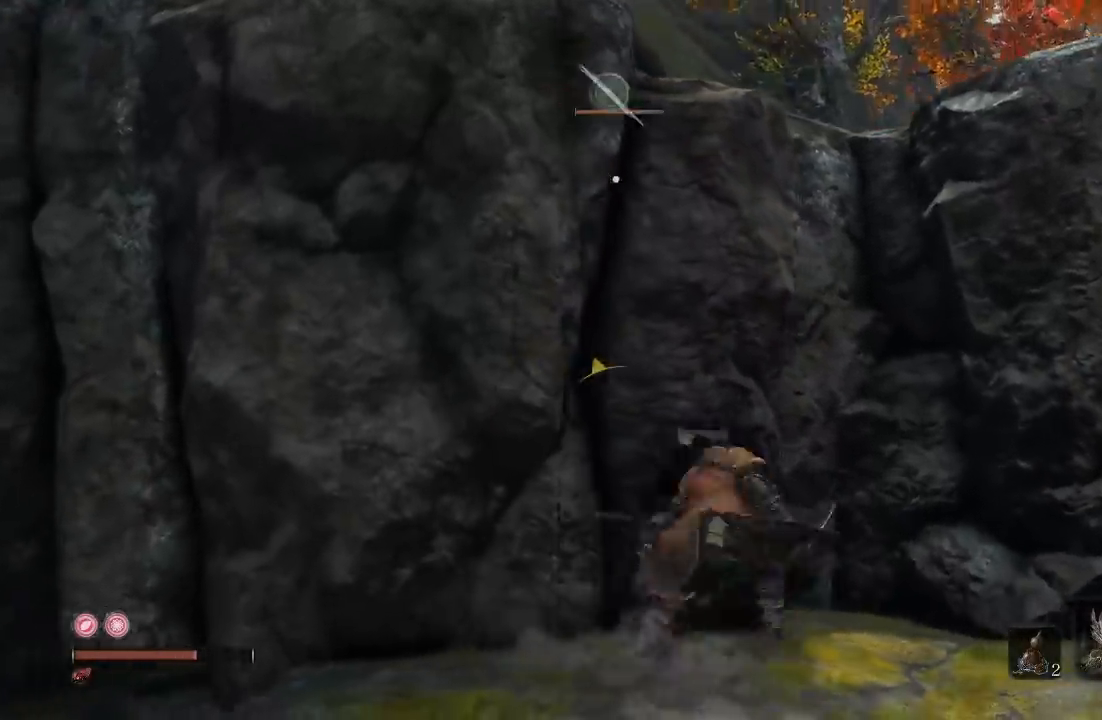
{"dt_ms": 500, "buttons": [], "right_stick": "center", "events": [[83, "A", "up"], [367, "A", "down"], [467, "A", "up"]]}
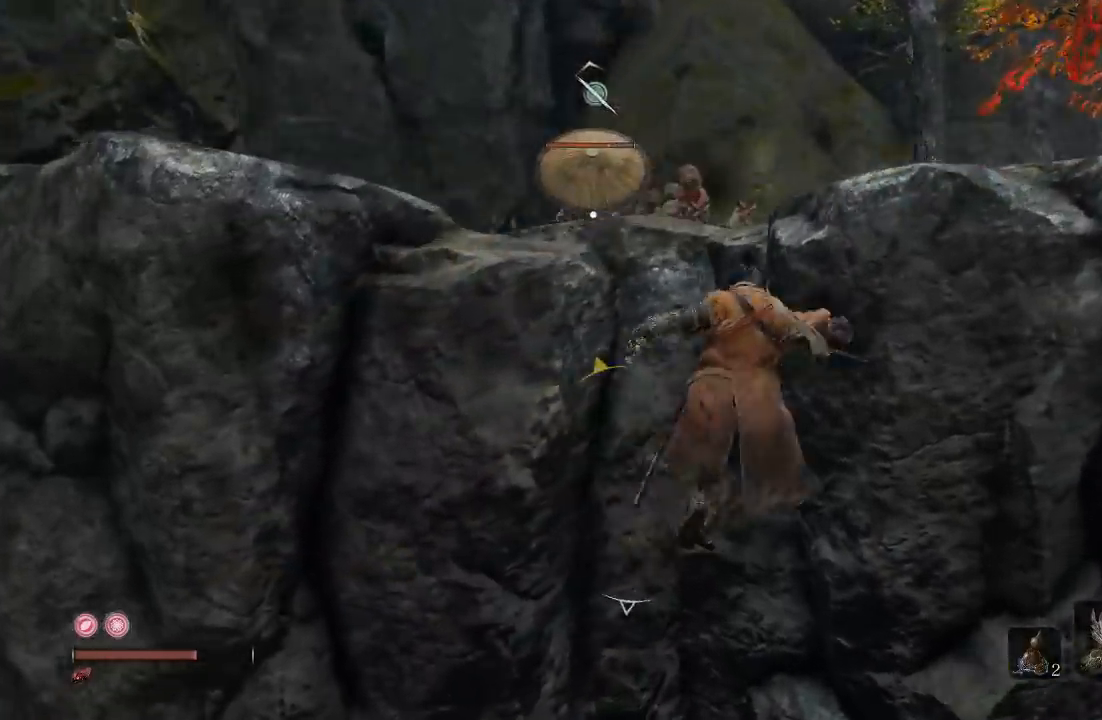
{"dt_ms": 500, "buttons": [], "right_stick": "center"}
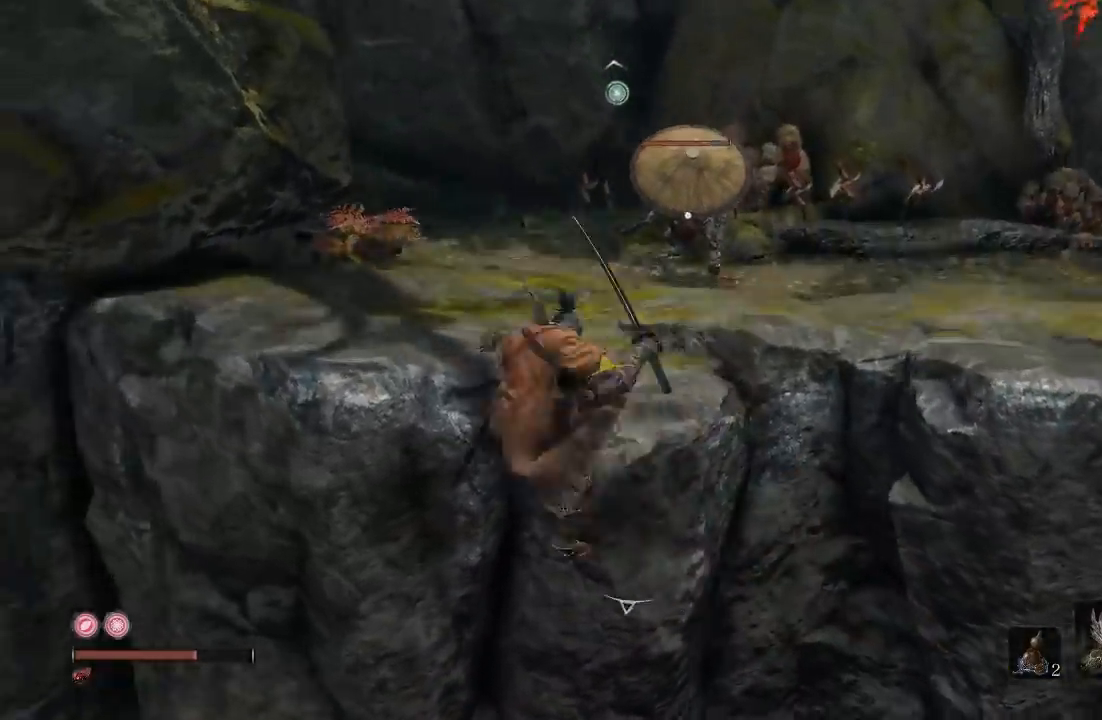
{"dt_ms": 500, "buttons": [], "right_stick": "center"}
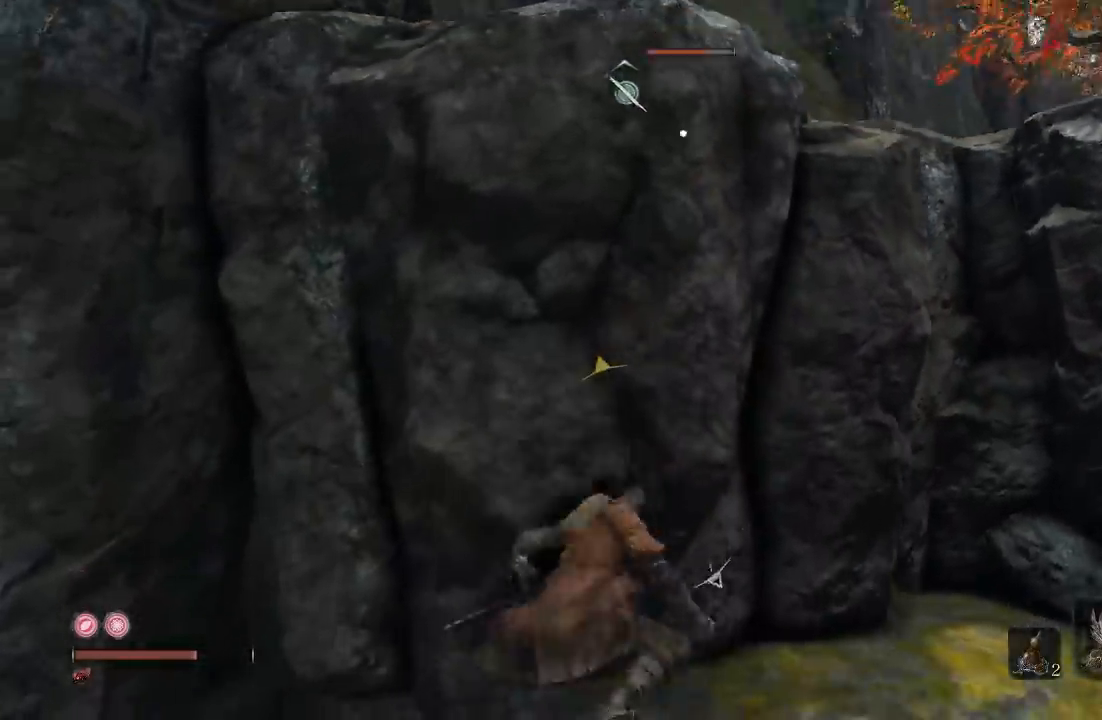
{"dt_ms": 500, "buttons": ["A"], "right_stick": "center", "events": [[200, "right_stick", "up-right"], [250, "right_stick", "center"], [317, "A", "down"]]}
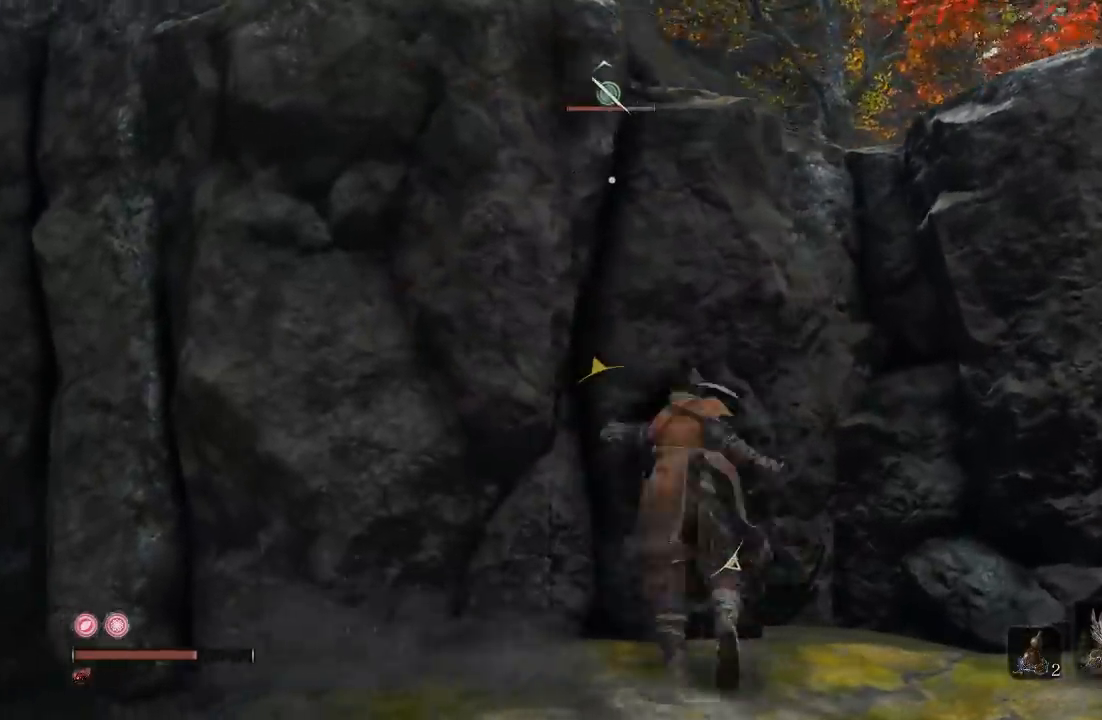
{"dt_ms": 500, "buttons": [], "right_stick": "center", "events": [[17, "A", "up"], [317, "A", "down"], [500, "A", "up"]]}
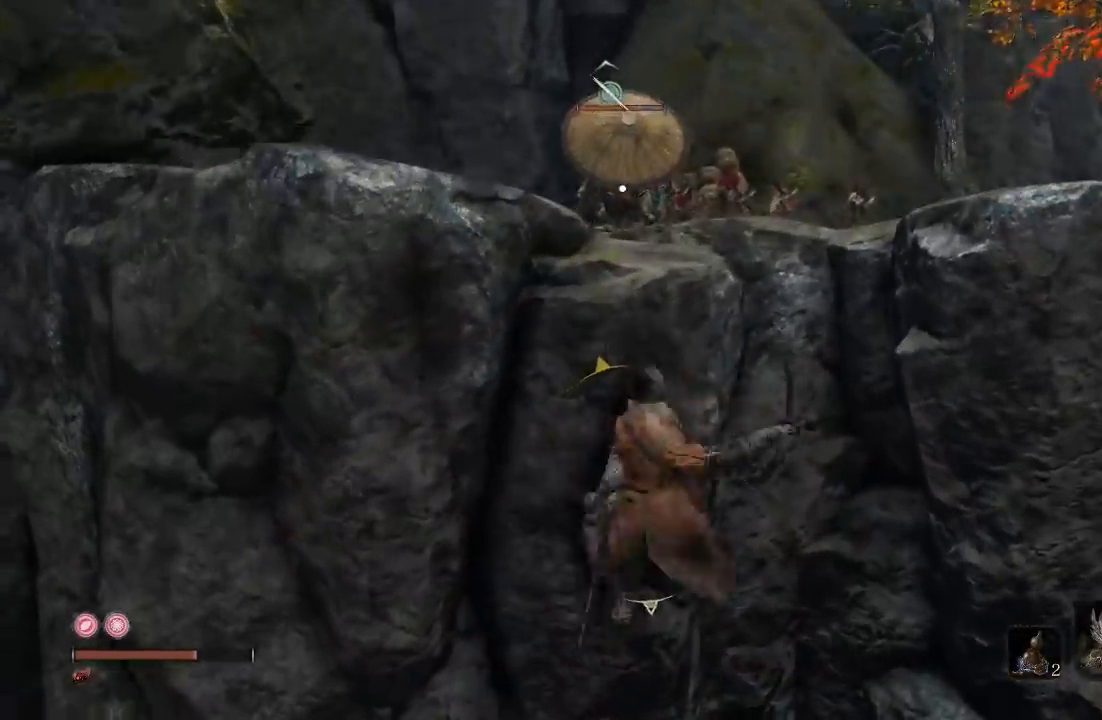
{"dt_ms": 500, "buttons": [], "right_stick": "center", "events": [[150, "right_stick", "up"], [467, "right_stick", "center"]]}
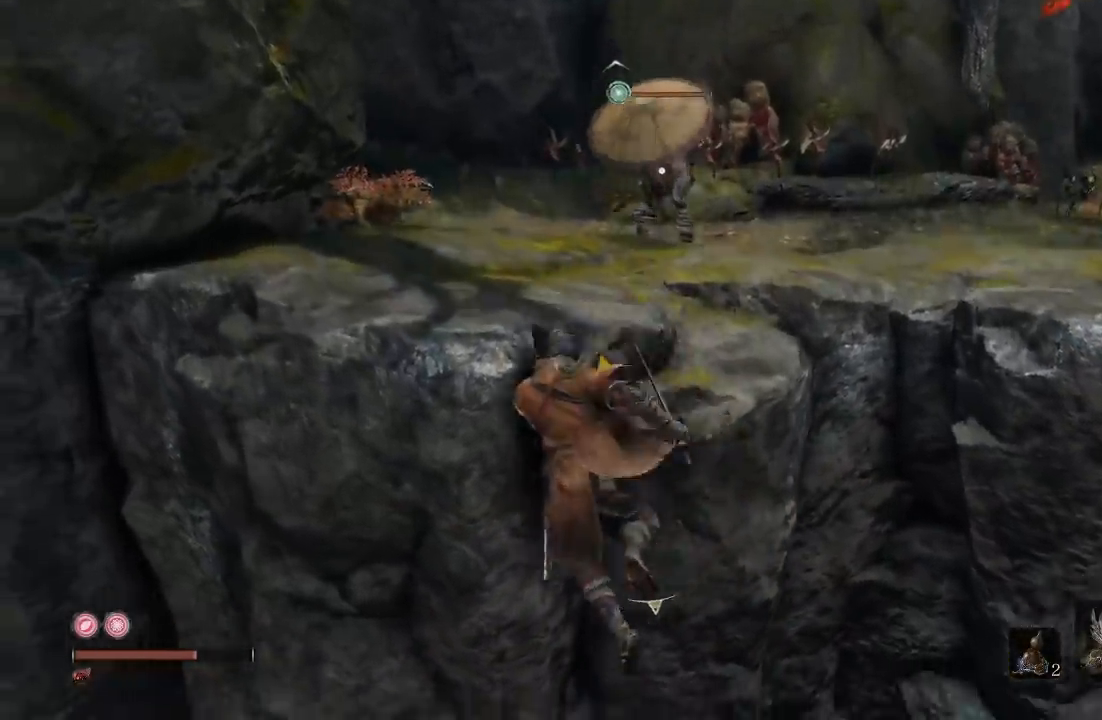
{"dt_ms": 1000, "buttons": ["A", "L2"], "right_stick": "center"}
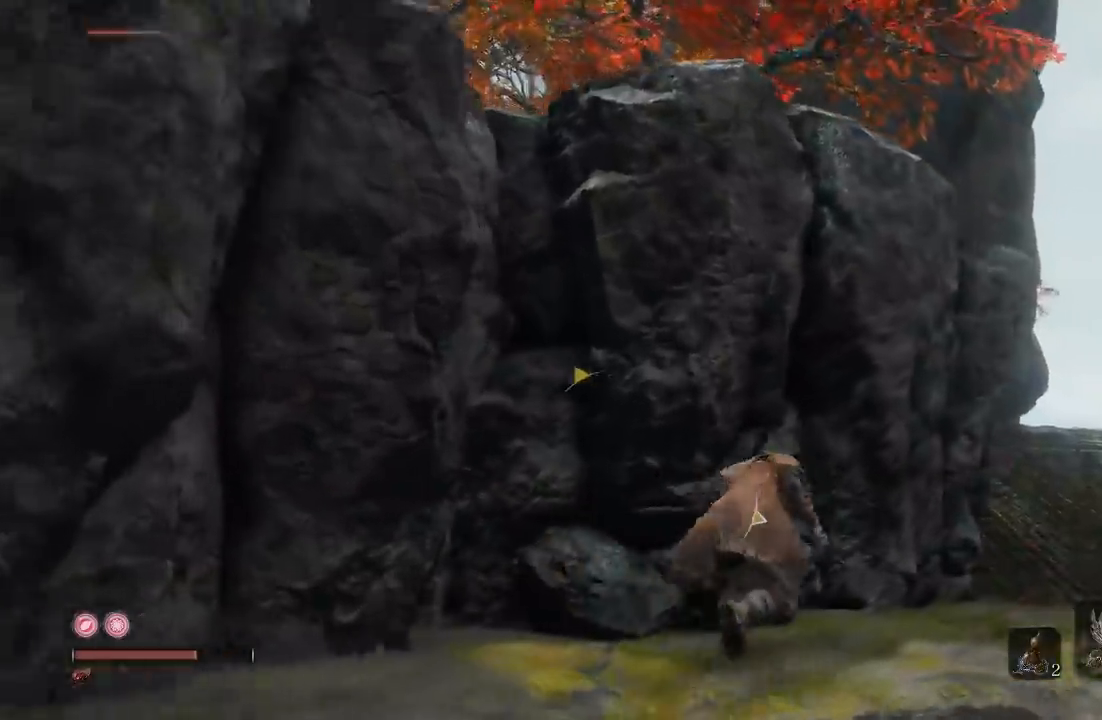
{"dt_ms": 500, "buttons": [], "right_stick": "center"}
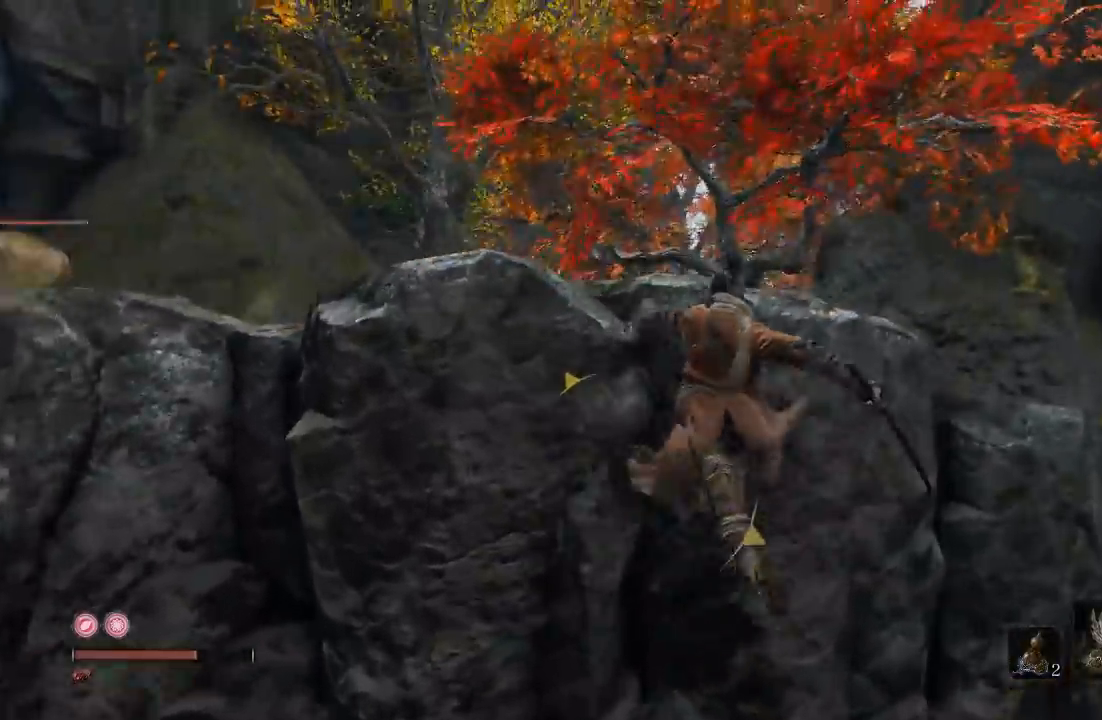
{"dt_ms": 500, "buttons": [], "right_stick": "left", "events": [[33, "A", "down"], [150, "A", "up"], [367, "right_stick", "left"]]}
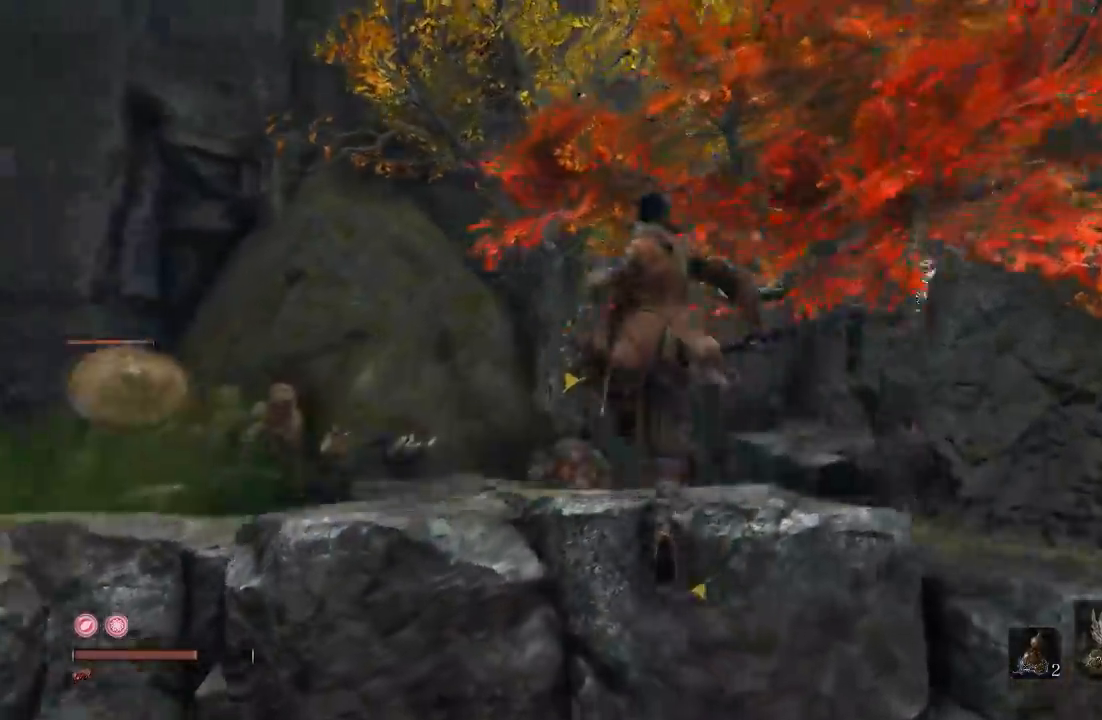
{"dt_ms": 500, "buttons": [], "right_stick": "center", "events": [[50, "right_stick", "down-left"], [267, "right_stick", "center"]]}
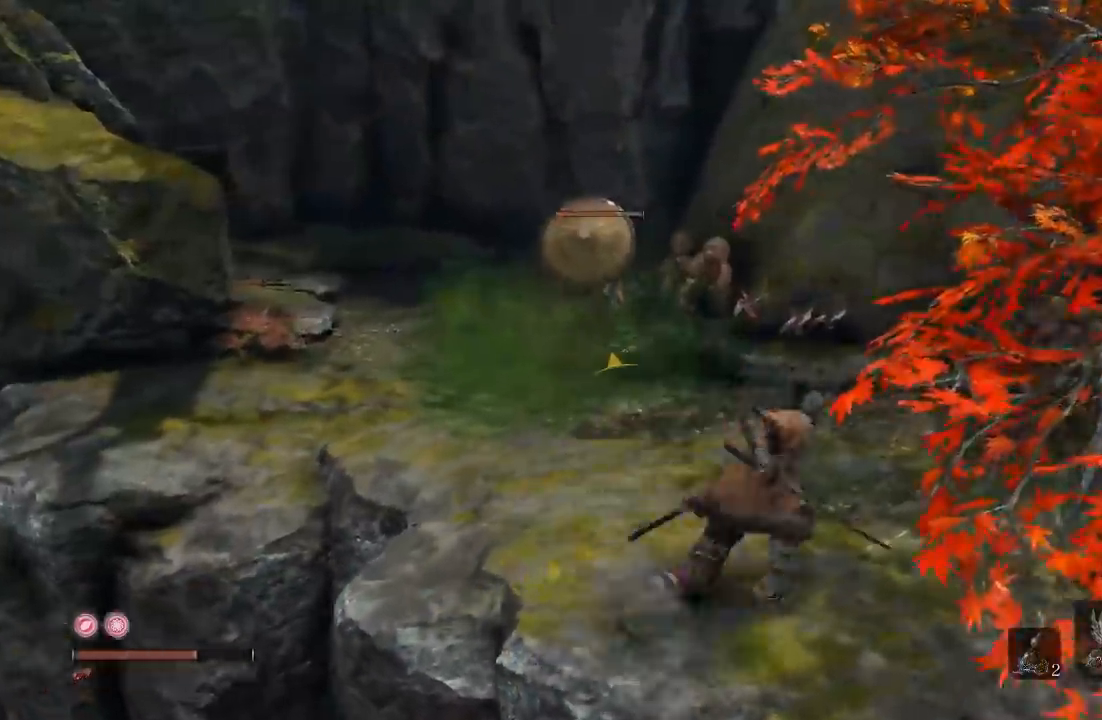
{"dt_ms": 500, "buttons": [], "right_stick": "left", "events": [[17, "right_stick", "left"], [200, "right_stick", "center"], [367, "right_stick", "left"]]}
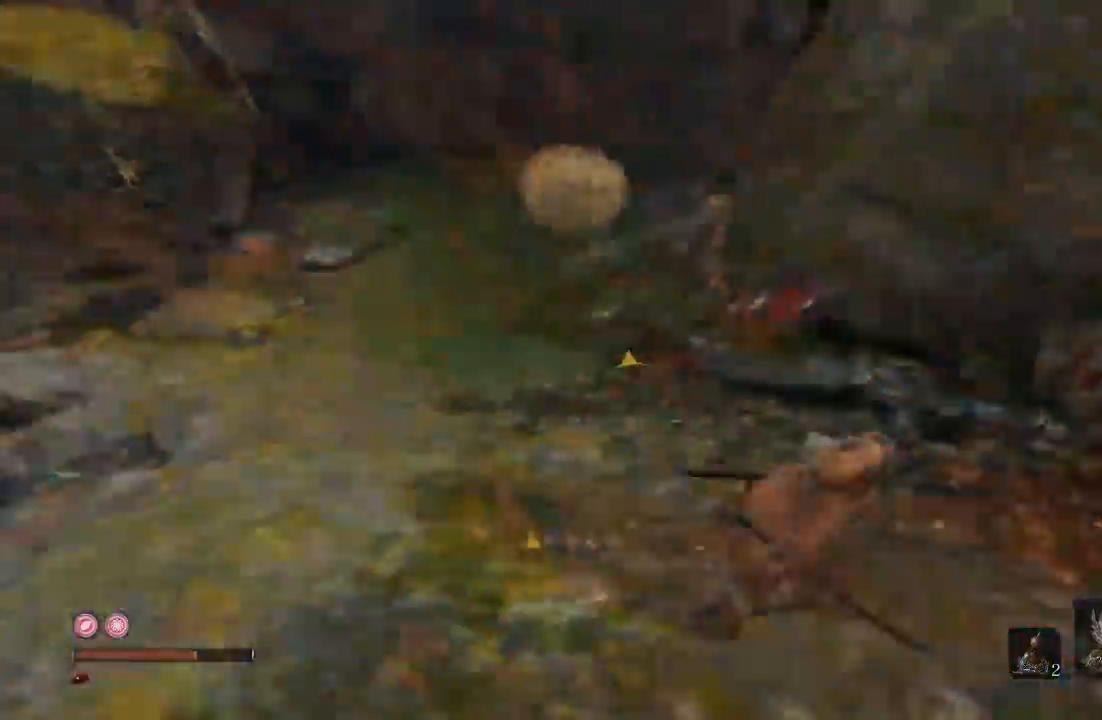
{"dt_ms": 500, "buttons": [], "right_stick": "up-left", "events": [[367, "R3", "down"], [450, "R3", "up"], [483, "right_stick", "up-left"]]}
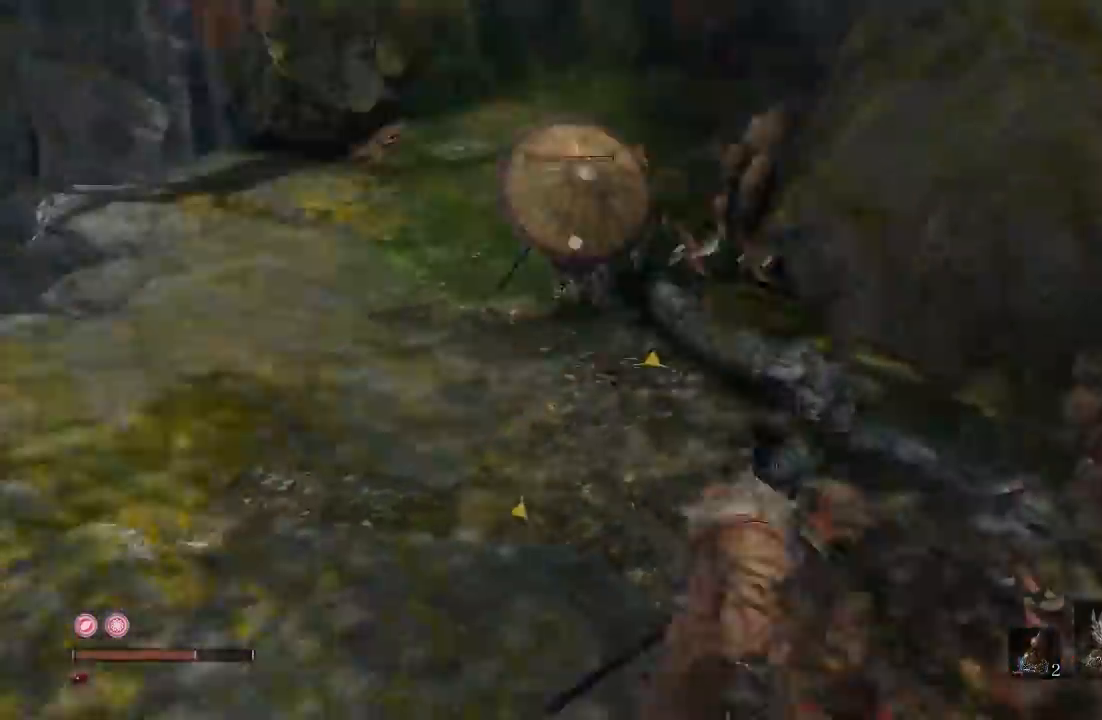
{"dt_ms": 500, "buttons": [], "right_stick": "center", "events": [[233, "right_stick", "center"]]}
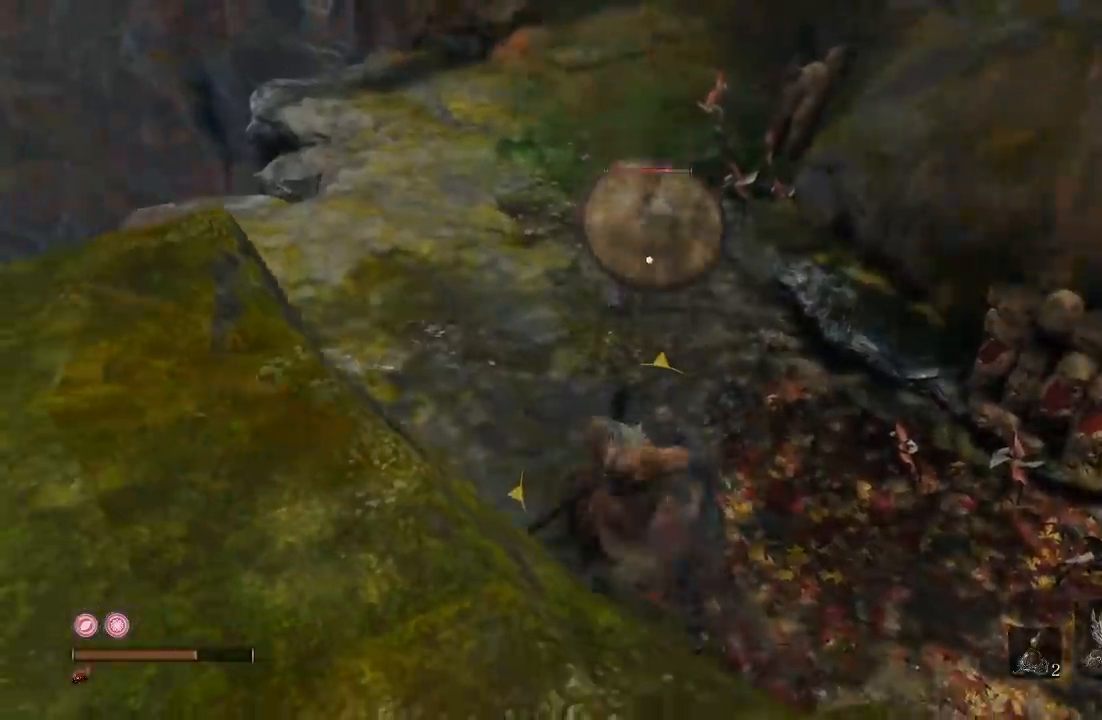
{"dt_ms": 500, "buttons": [], "right_stick": "center", "events": []}
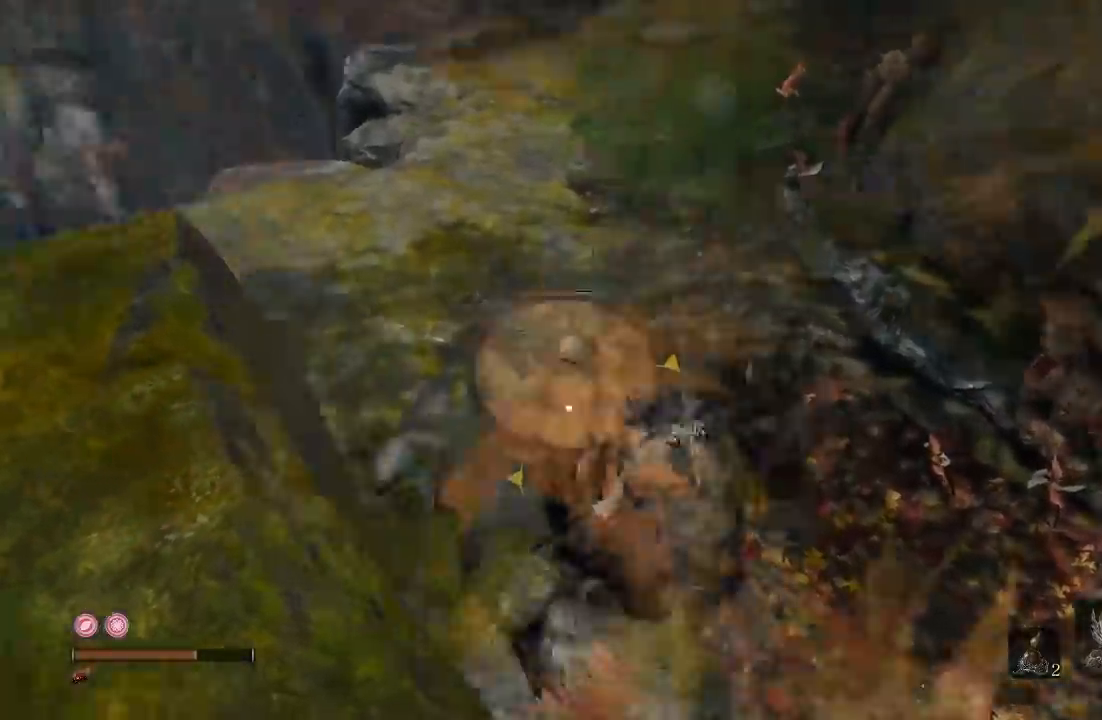
{"dt_ms": 500, "buttons": [], "right_stick": "center", "events": []}
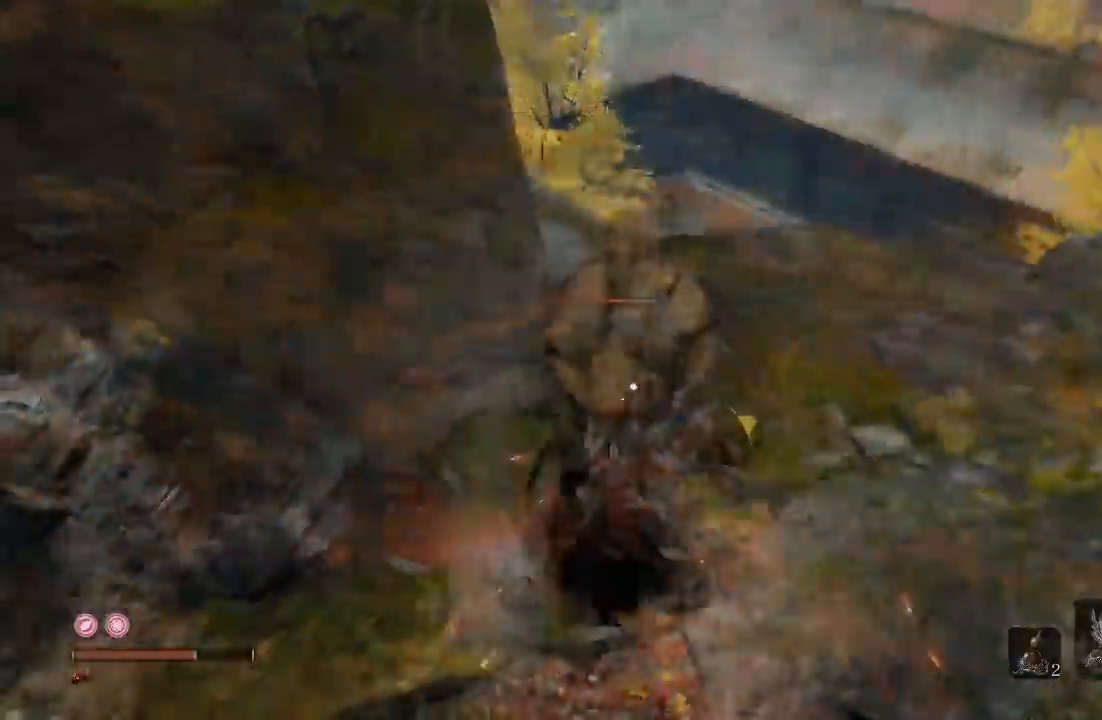
{"dt_ms": 500, "buttons": ["R1"], "right_stick": "center", "events": [[67, "R1", "down"], [167, "R1", "up"], [300, "R1", "down"], [400, "R1", "up"], [500, "R1", "down"]]}
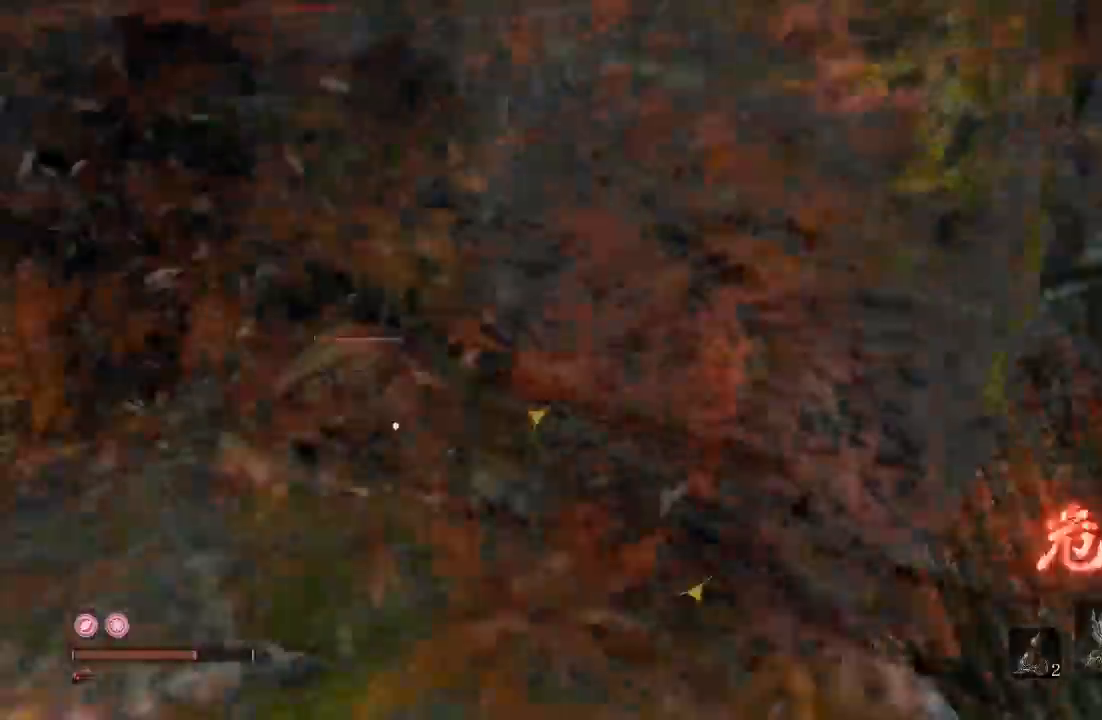
{"dt_ms": 500, "buttons": [], "right_stick": "center", "events": [[117, "R1", "up"], [200, "R1", "down"], [300, "R1", "up"]]}
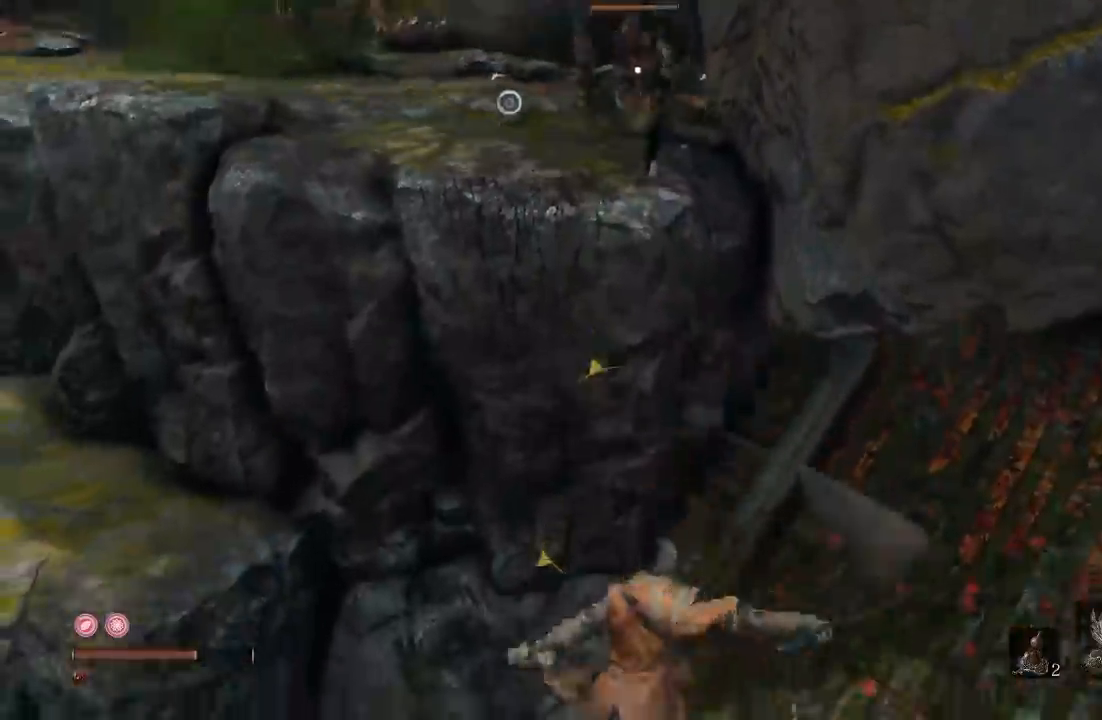
{"dt_ms": 500, "buttons": [], "right_stick": "center", "events": [[33, "right_stick", "up"], [100, "right_stick", "center"], [183, "A", "down"], [300, "A", "up"], [350, "A", "down"], [467, "A", "up"]]}
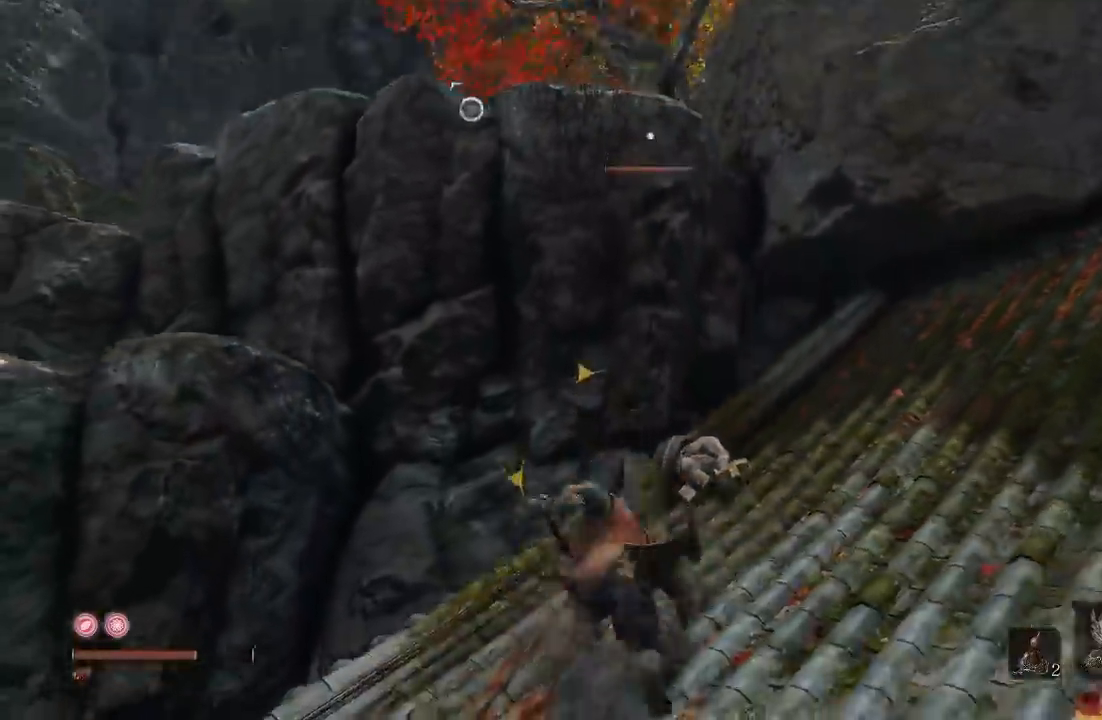
{"dt_ms": 500, "buttons": [], "right_stick": "center", "events": [[50, "A", "down"], [167, "A", "up"]]}
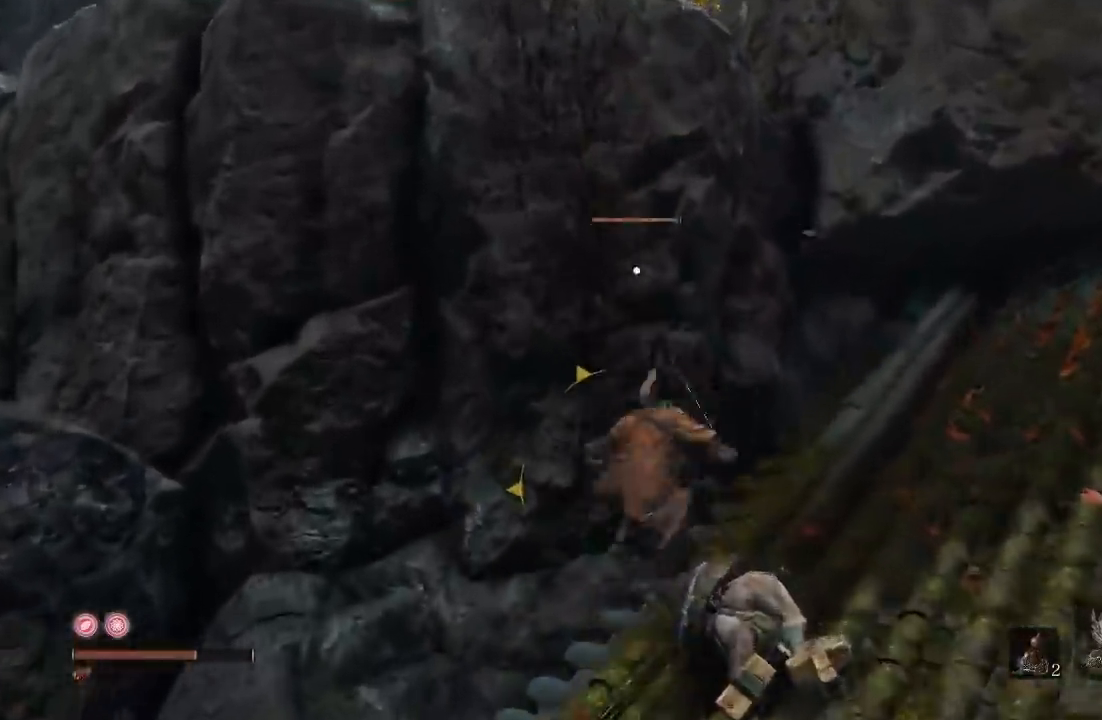
{"dt_ms": 1000, "buttons": [], "right_stick": "center", "events": [[450, "R3", "down"], [517, "right_stick", "up"], [583, "R3", "up"], [583, "right_stick", "up-left"], [767, "right_stick", "center"], [833, "A", "down"], [1000, "A", "up"]]}